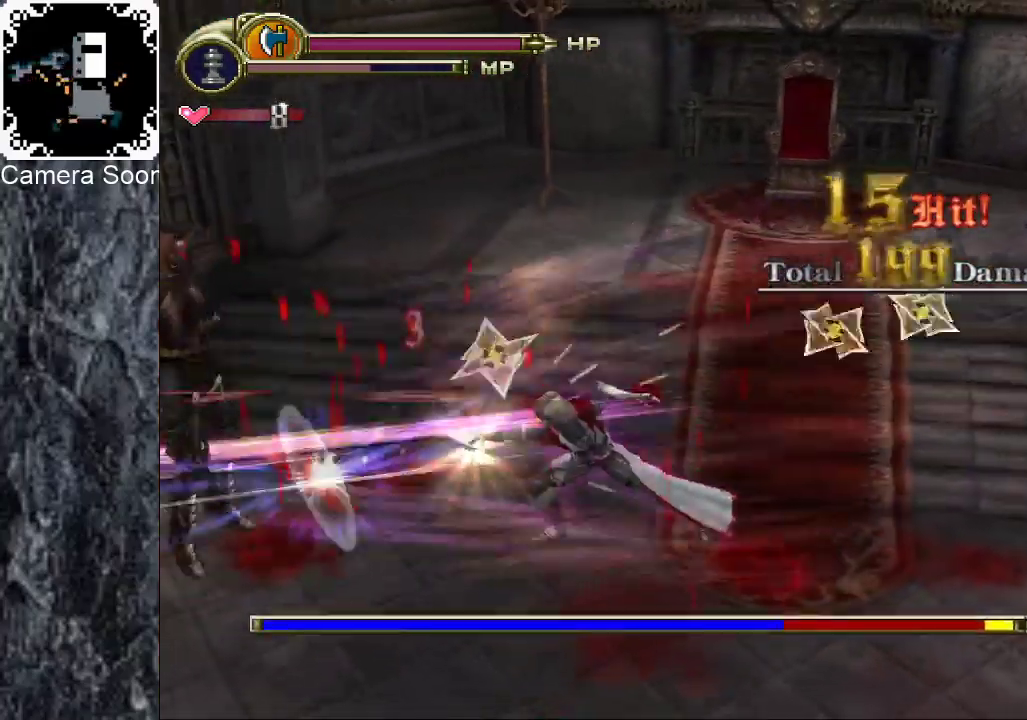
Gameplay with a controller (Xbox layout); each line is a JSON object with the inputs held at the frame after it. "events" lists button and stick changes between this image and that frame as [ms after this image, input, new state], when the widget could be followed in between. Not read: L3 R3.
{"buttons": [], "left_stick": "left", "right_stick": "center", "events": [[40, "X", "down"], [100, "X", "up"]]}
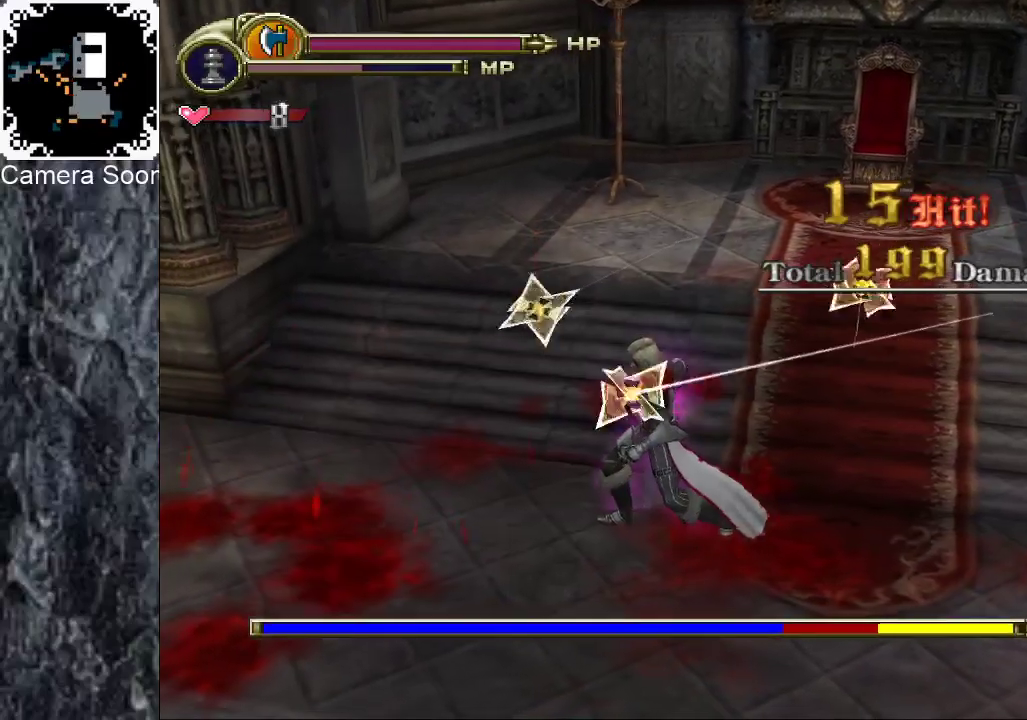
{"buttons": [], "left_stick": "left", "right_stick": "center", "events": []}
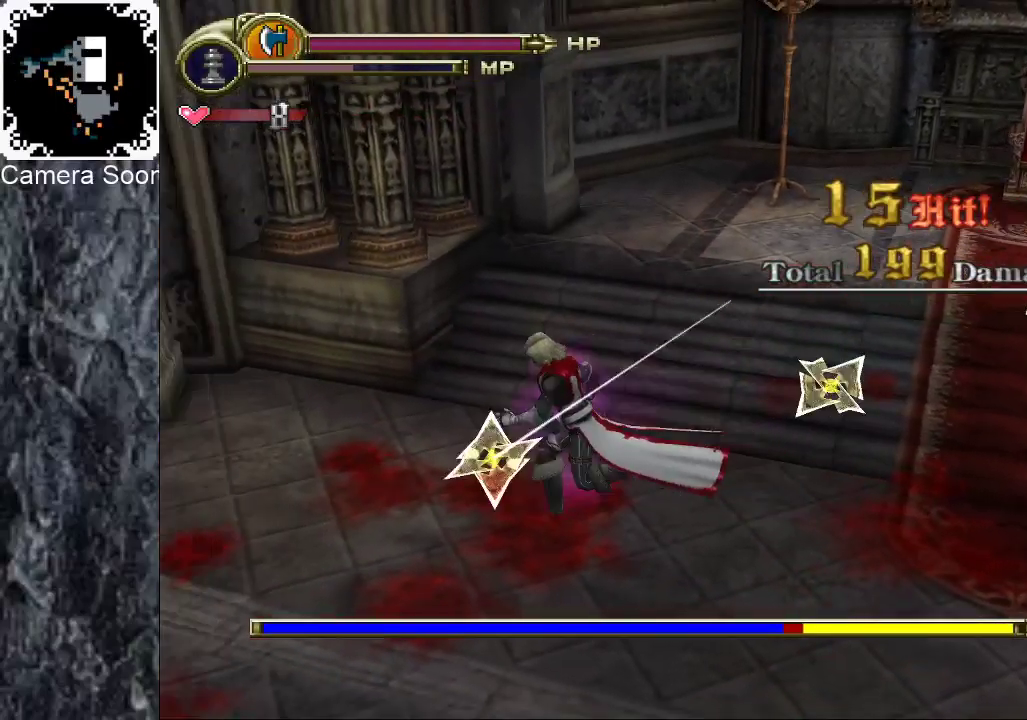
{"buttons": [], "left_stick": "left", "right_stick": "center", "events": [[140, "Y", "down"], [280, "Y", "up"]]}
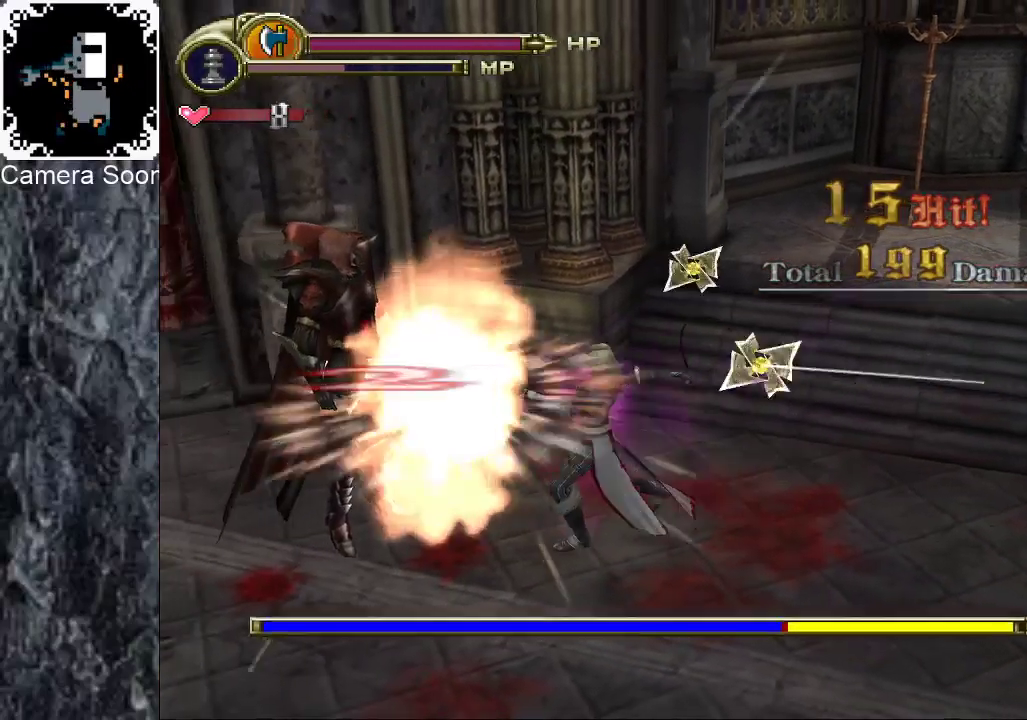
{"buttons": [], "left_stick": "down-left", "right_stick": "center", "events": [[100, "left_stick", "down-left"], [180, "Y", "down"], [360, "Y", "up"]]}
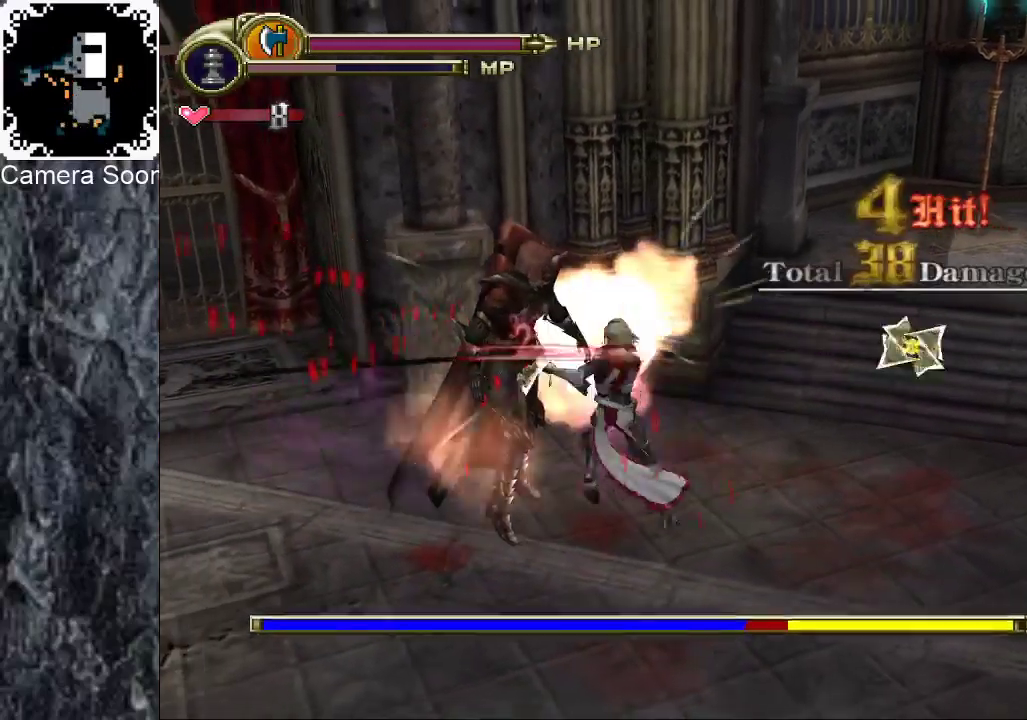
{"buttons": ["A", "R1"], "left_stick": "down-left", "right_stick": "center", "events": [[460, "R1", "down"], [500, "A", "down"]]}
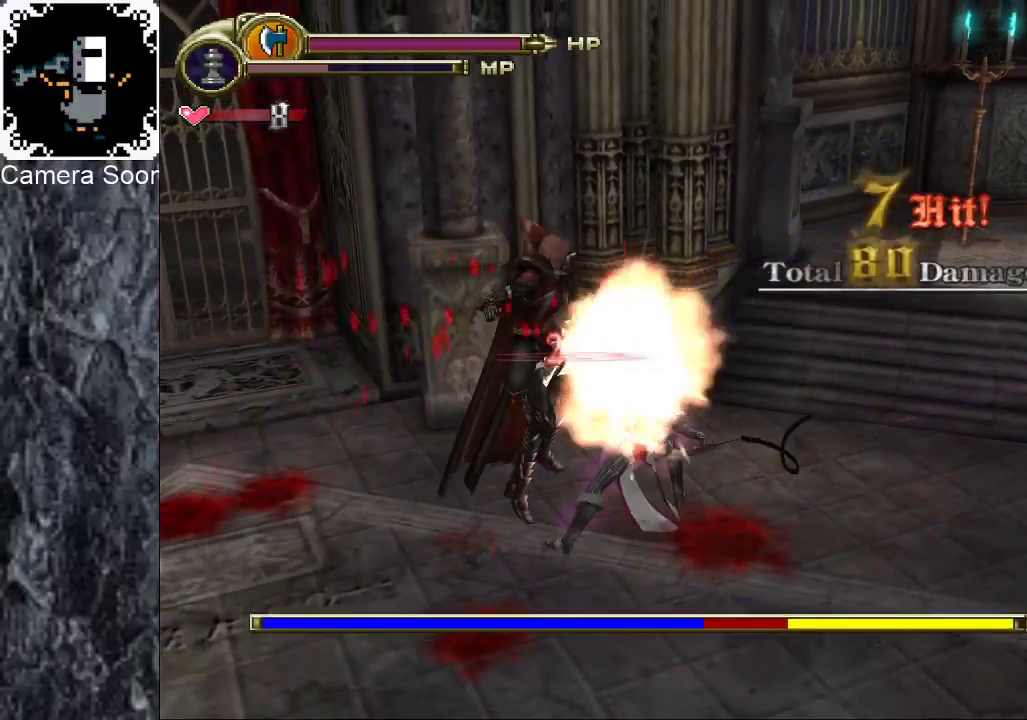
{"buttons": [], "left_stick": "up-left", "right_stick": "center", "events": [[180, "A", "up"], [320, "left_stick", "left"], [460, "left_stick", "up-left"], [480, "R1", "up"]]}
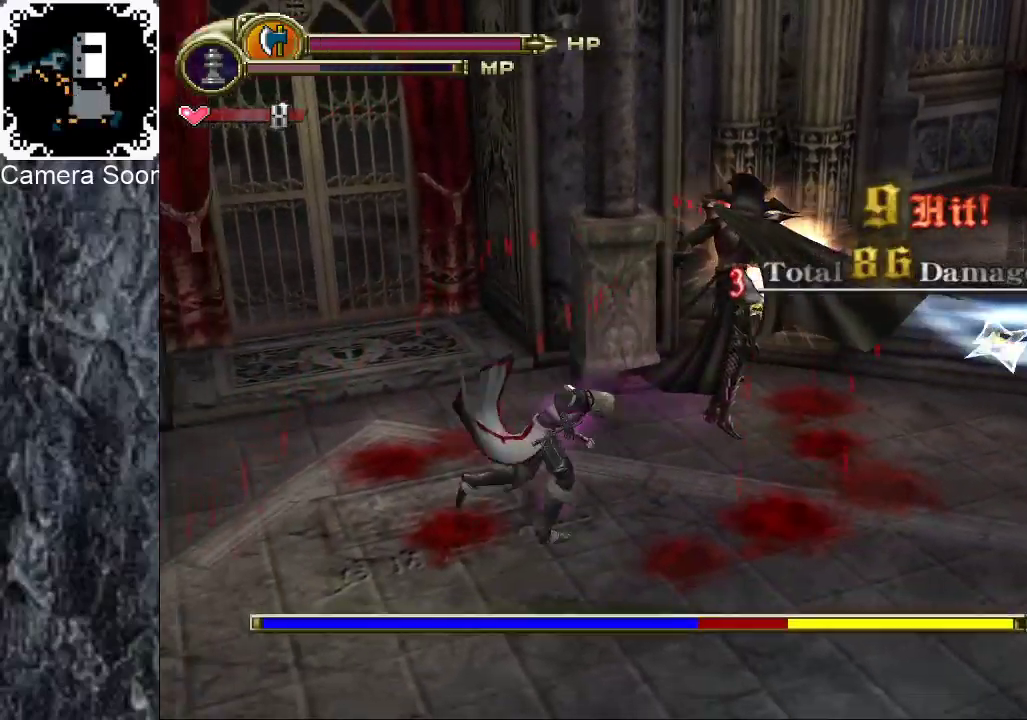
{"buttons": [], "left_stick": "up-right", "right_stick": "center", "events": [[40, "left_stick", "up"], [180, "left_stick", "up-right"]]}
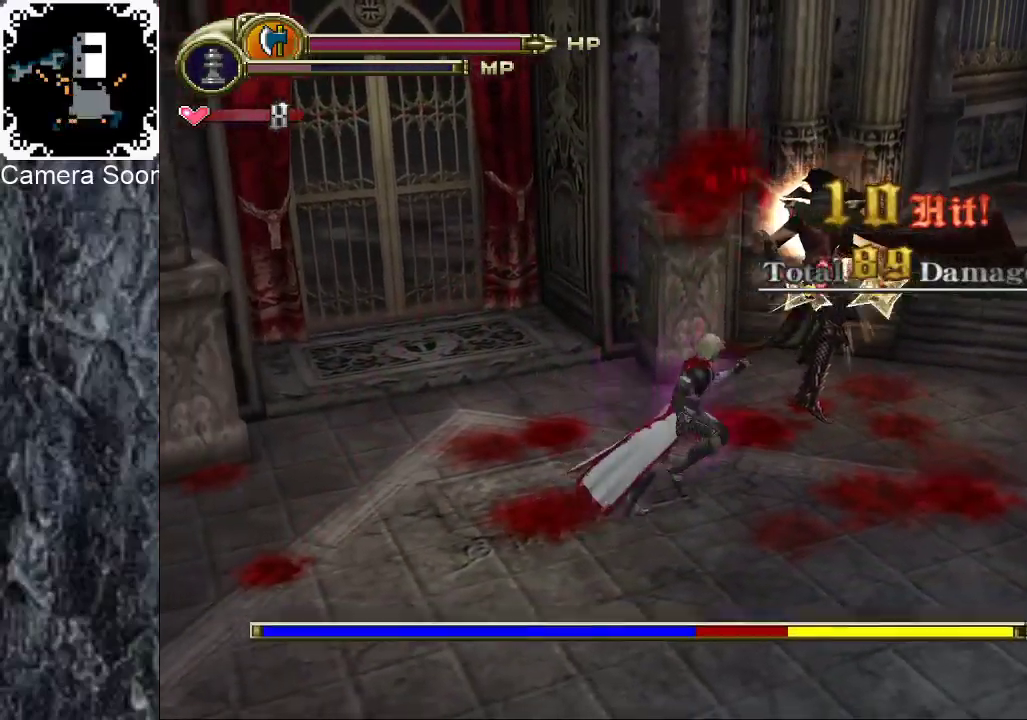
{"buttons": [], "left_stick": "up-right", "right_stick": "center", "events": [[80, "Y", "down"], [220, "Y", "up"]]}
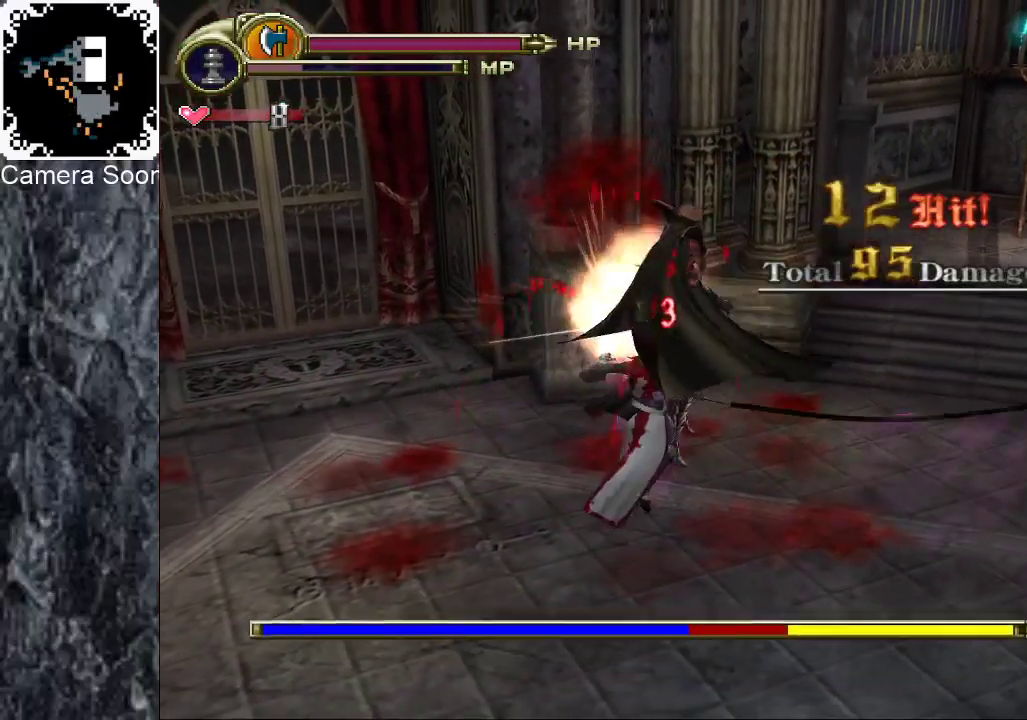
{"buttons": [], "left_stick": "up-left", "right_stick": "center", "events": [[60, "Y", "down"], [320, "Y", "up"], [420, "left_stick", "up"], [480, "left_stick", "up-left"]]}
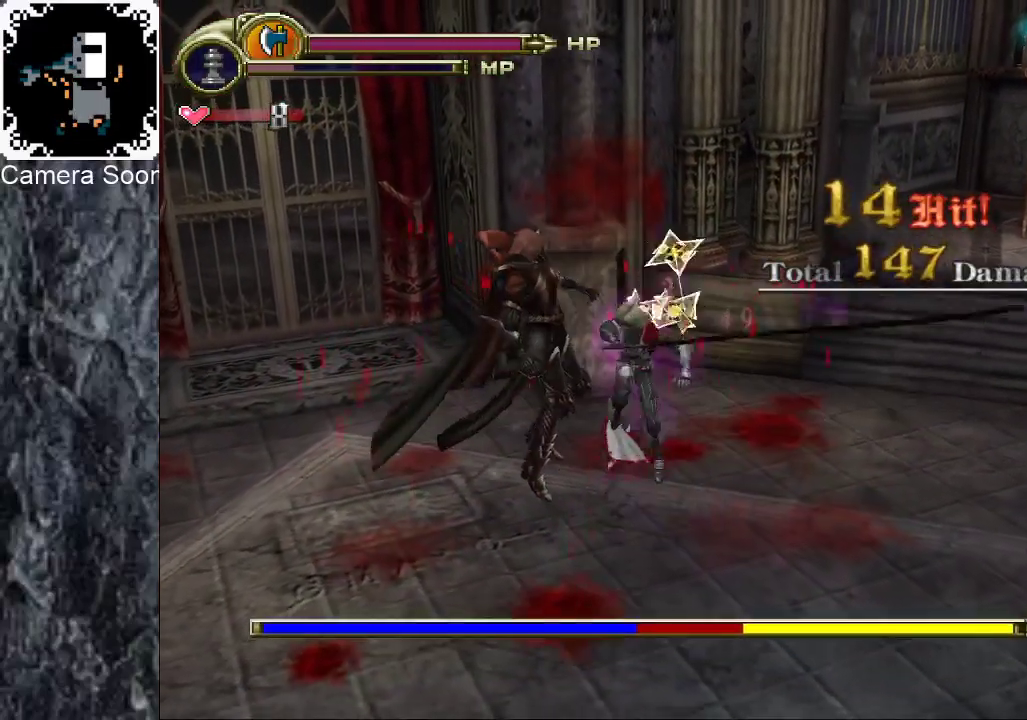
{"buttons": [], "left_stick": "down-left", "right_stick": "center", "events": [[40, "left_stick", "left"], [300, "X", "down"], [320, "left_stick", "down-left"], [480, "X", "up"]]}
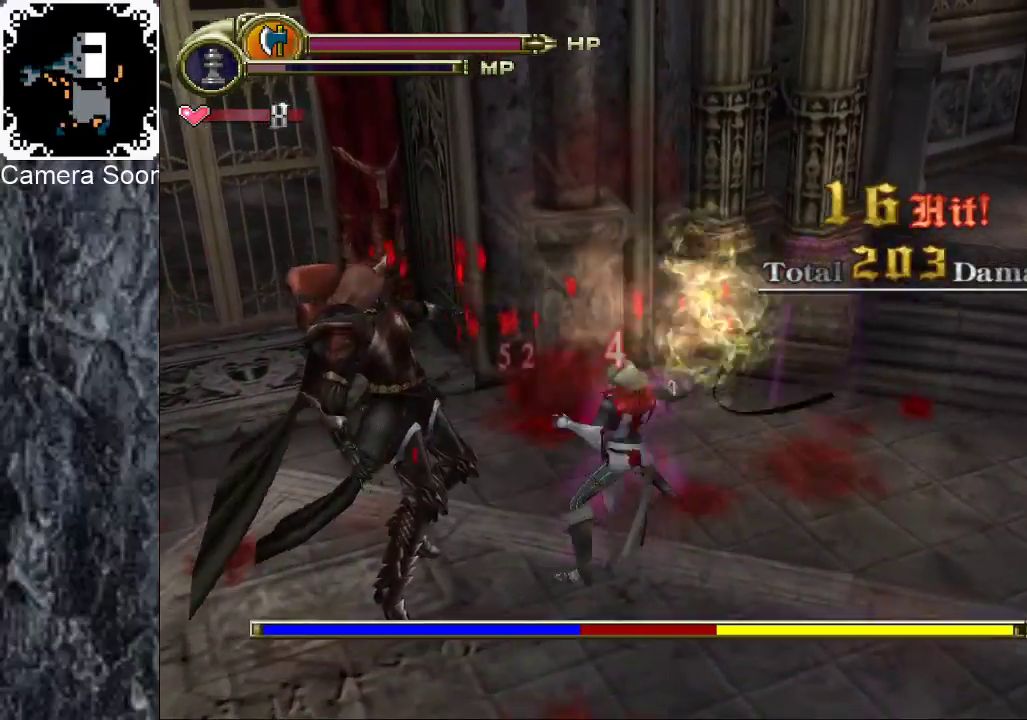
{"buttons": ["Y"], "left_stick": "down-left", "right_stick": "center", "events": [[140, "Y", "down"], [240, "Y", "up"], [320, "Y", "down"], [400, "Y", "up"], [460, "Y", "down"]]}
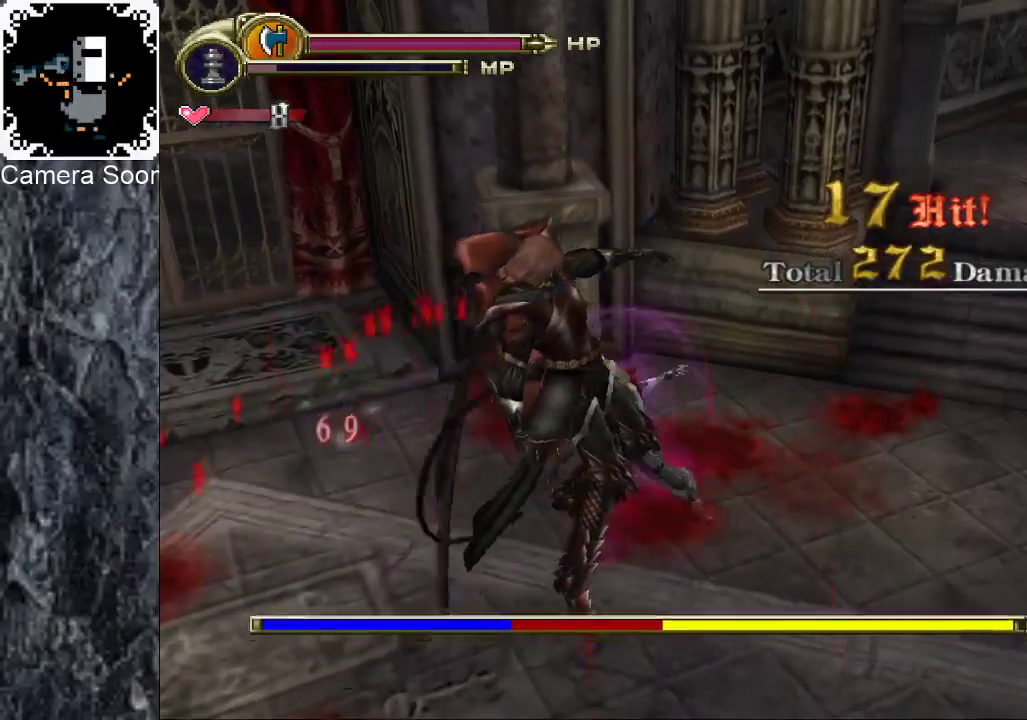
{"buttons": [], "left_stick": "down-left", "right_stick": "center", "events": [[40, "Y", "up"], [100, "Y", "down"], [260, "Y", "up"]]}
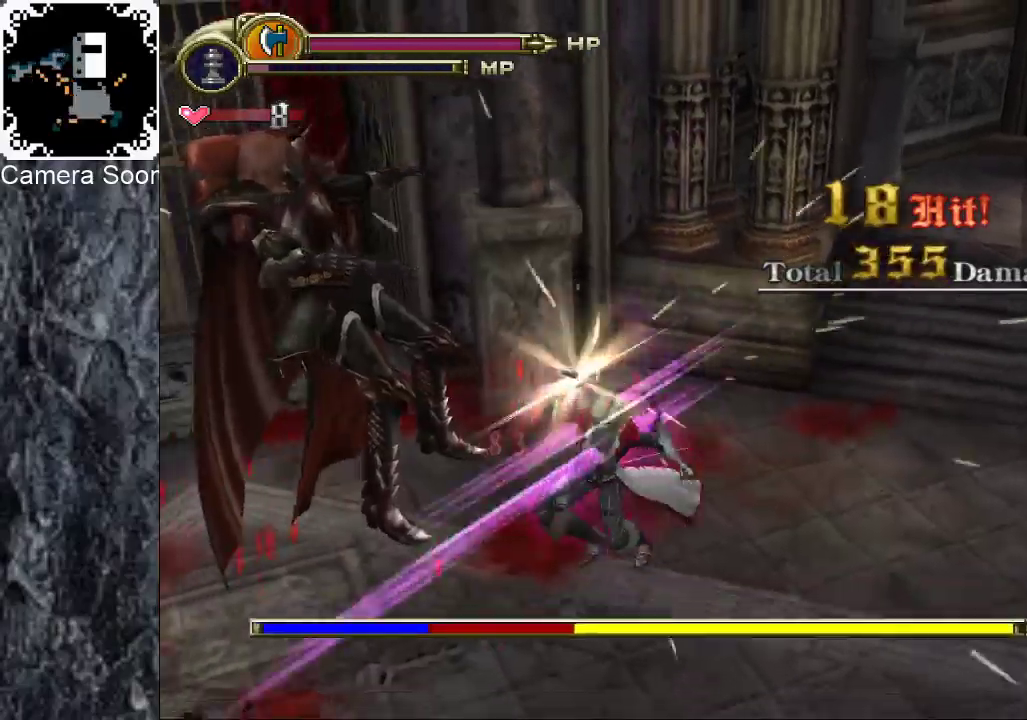
{"buttons": [], "left_stick": "left", "right_stick": "center", "events": [[180, "left_stick", "left"], [240, "B", "down"], [240, "left_stick", "center"], [300, "B", "up"], [480, "left_stick", "left"]]}
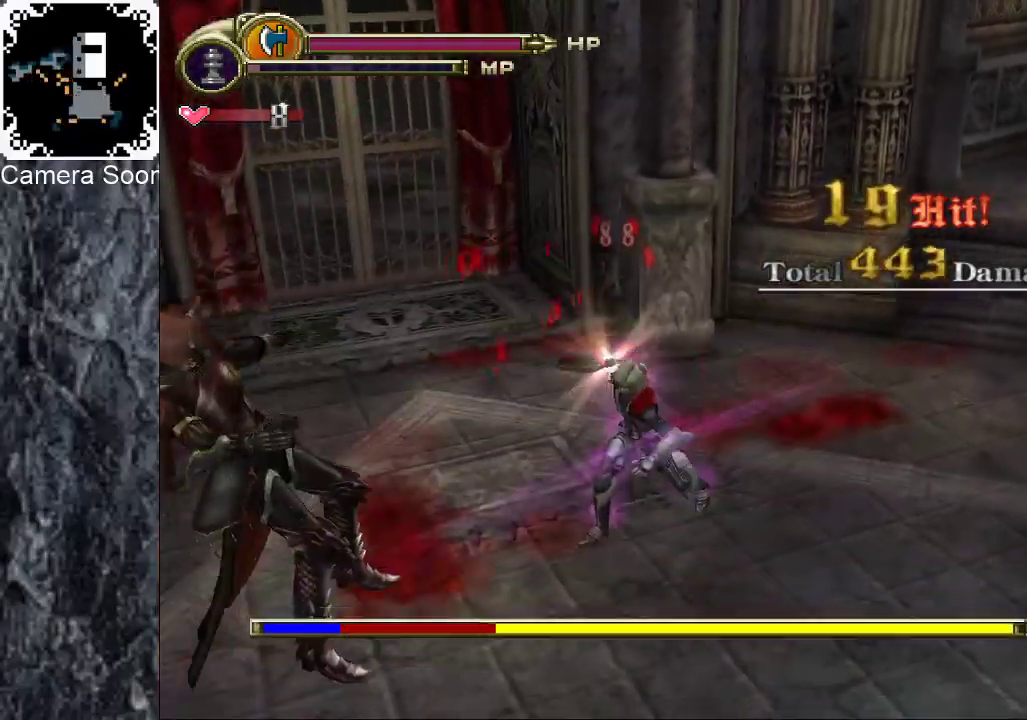
{"buttons": [], "left_stick": "down-left", "right_stick": "center", "events": [[280, "left_stick", "down-left"]]}
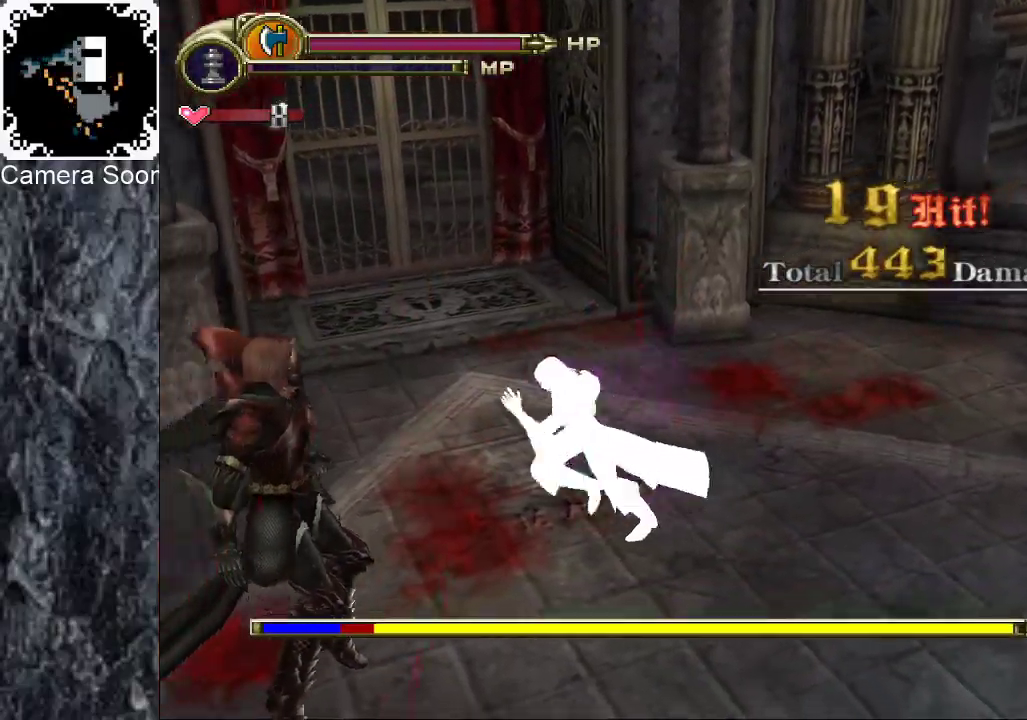
{"buttons": [], "left_stick": "down", "right_stick": "center", "events": [[460, "left_stick", "down"]]}
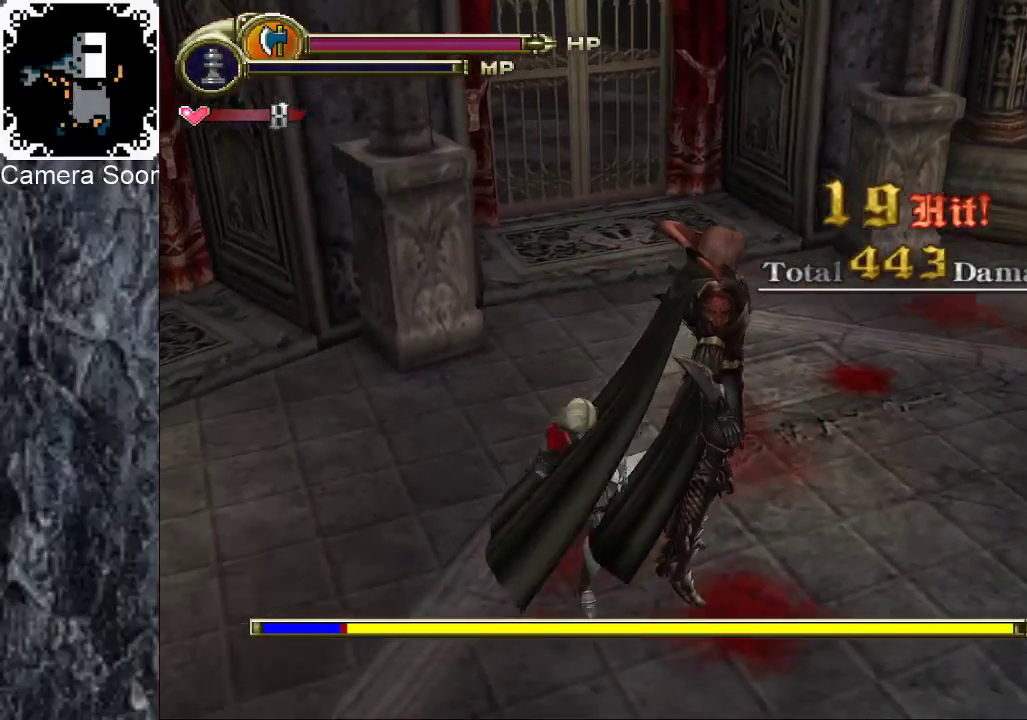
{"buttons": [], "left_stick": "down-right", "right_stick": "center", "events": [[40, "B", "down"], [140, "left_stick", "down-right"], [160, "B", "up"]]}
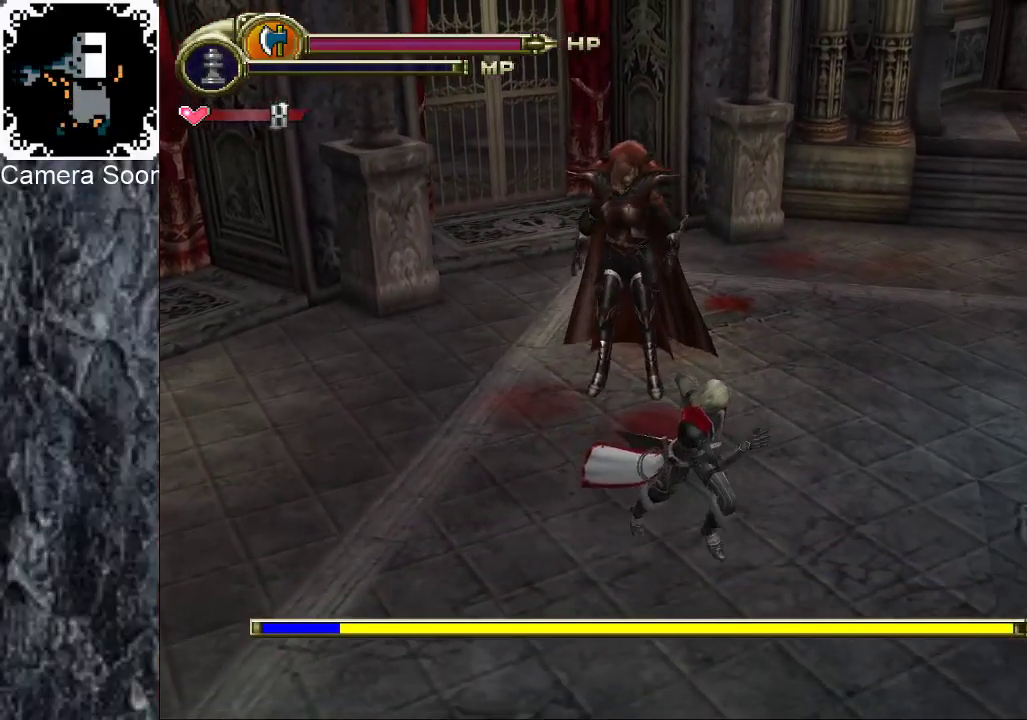
{"buttons": [], "left_stick": "down", "right_stick": "center", "events": [[280, "left_stick", "down"], [280, "right_stick", "up"], [360, "left_stick", "down-right"], [380, "right_stick", "center"], [480, "left_stick", "down"]]}
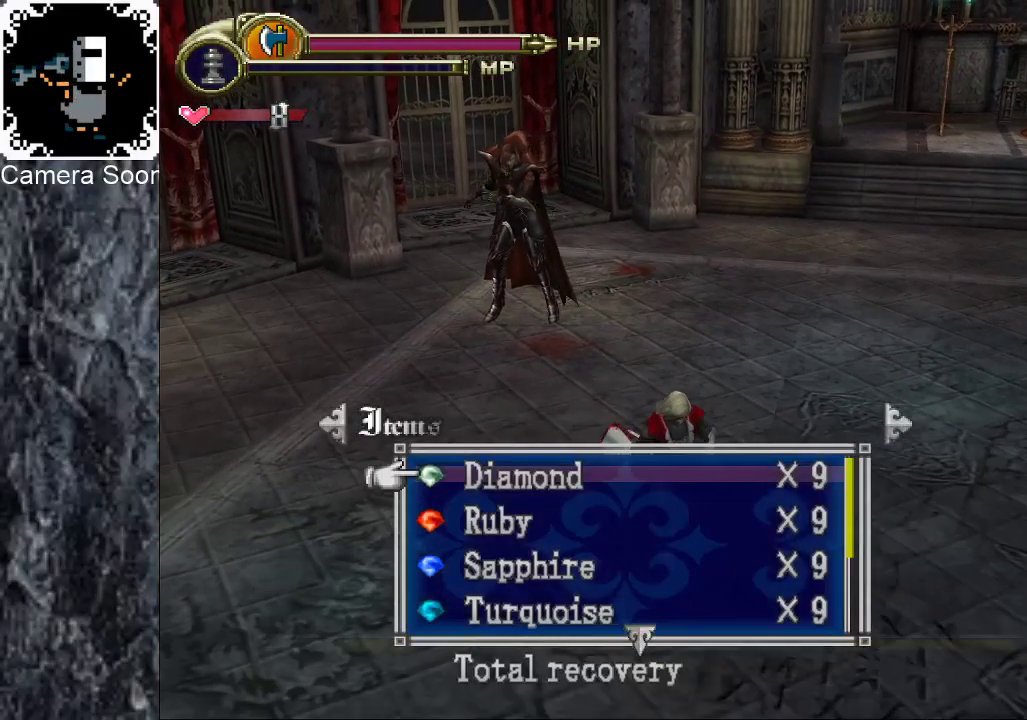
{"buttons": [], "left_stick": "down-right", "right_stick": "center", "events": [[340, "A", "down"], [460, "left_stick", "down-right"], [480, "A", "up"]]}
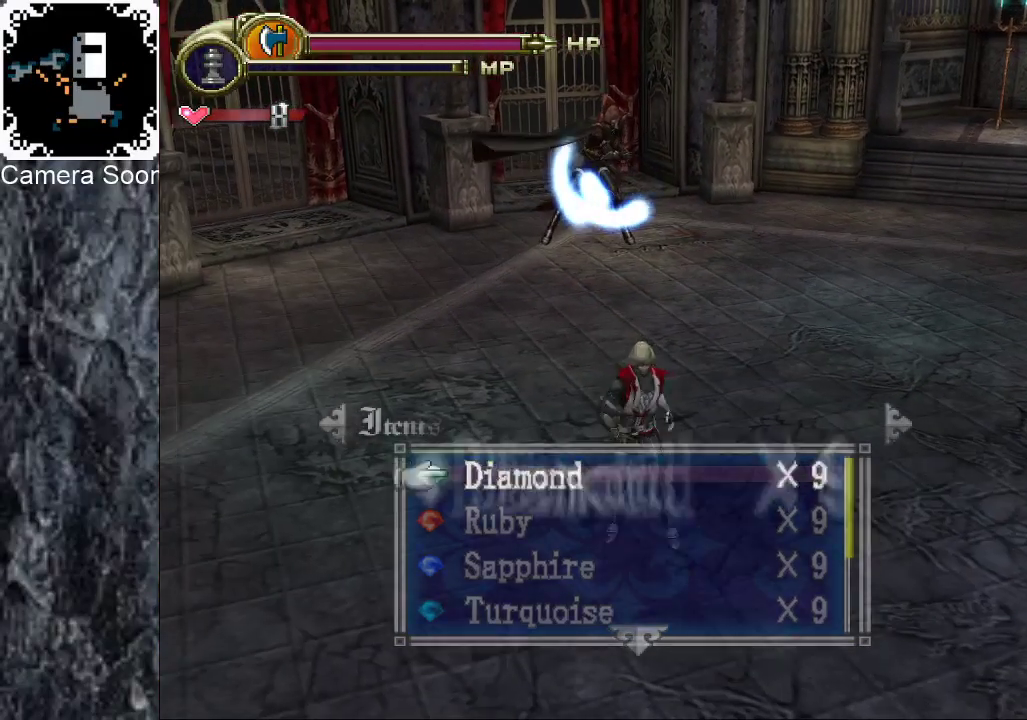
{"buttons": ["R1"], "left_stick": "up-right", "right_stick": "center", "events": [[80, "left_stick", "right"], [160, "left_stick", "up-right"], [340, "R1", "down"], [380, "A", "down"], [500, "A", "up"]]}
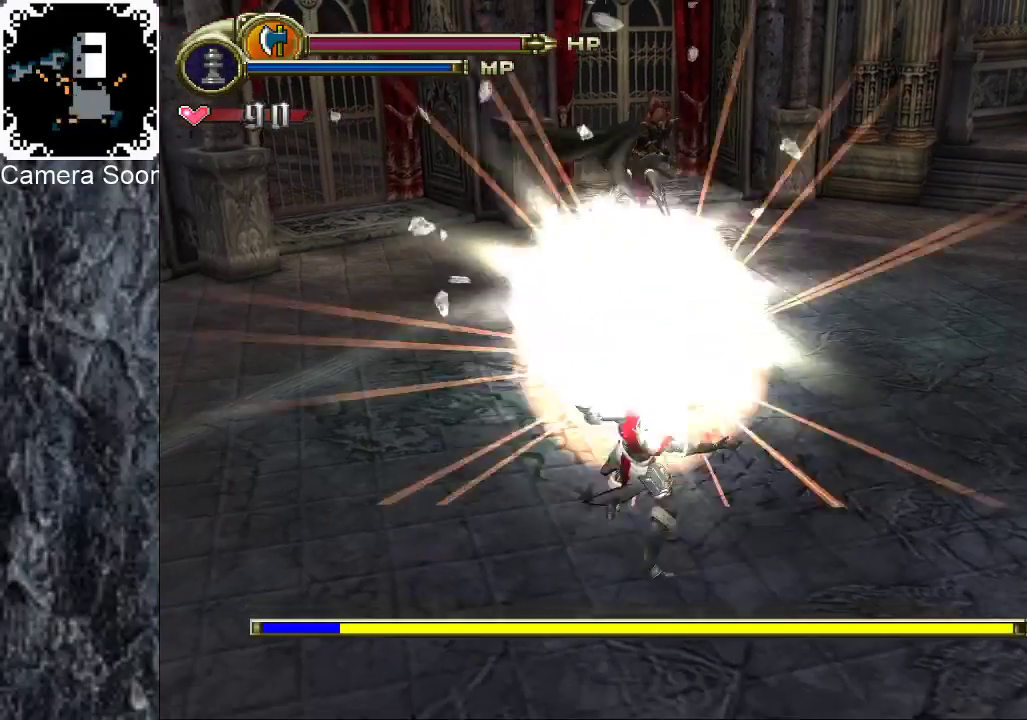
{"buttons": [], "left_stick": "up", "right_stick": "center", "events": [[460, "R1", "up"], [460, "left_stick", "up"]]}
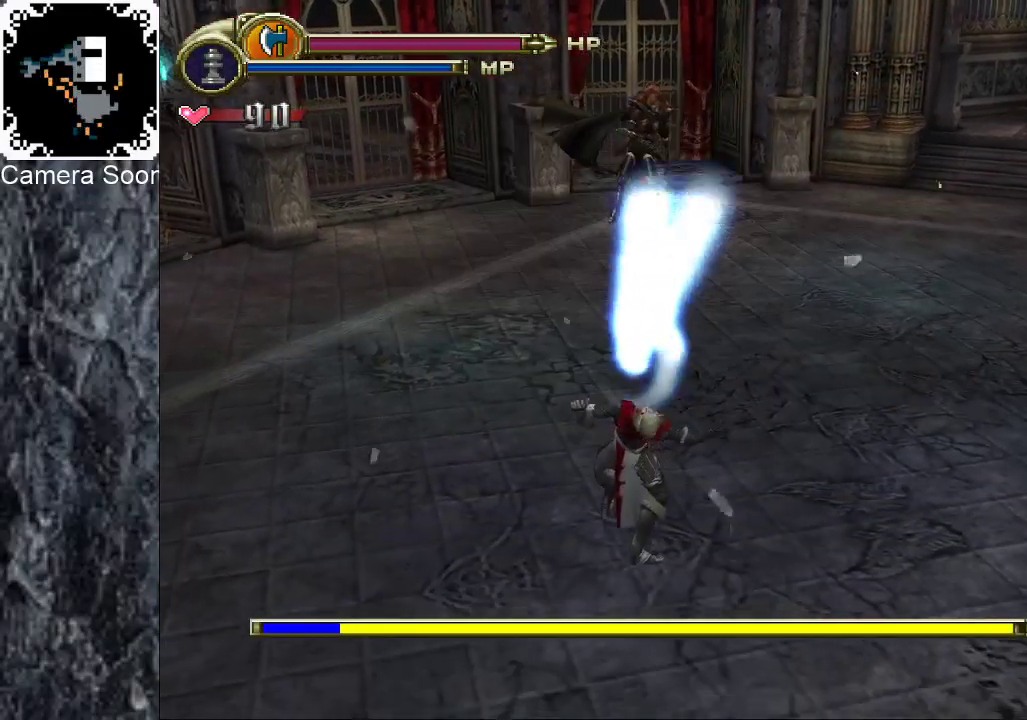
{"buttons": [], "left_stick": "up", "right_stick": "center", "events": []}
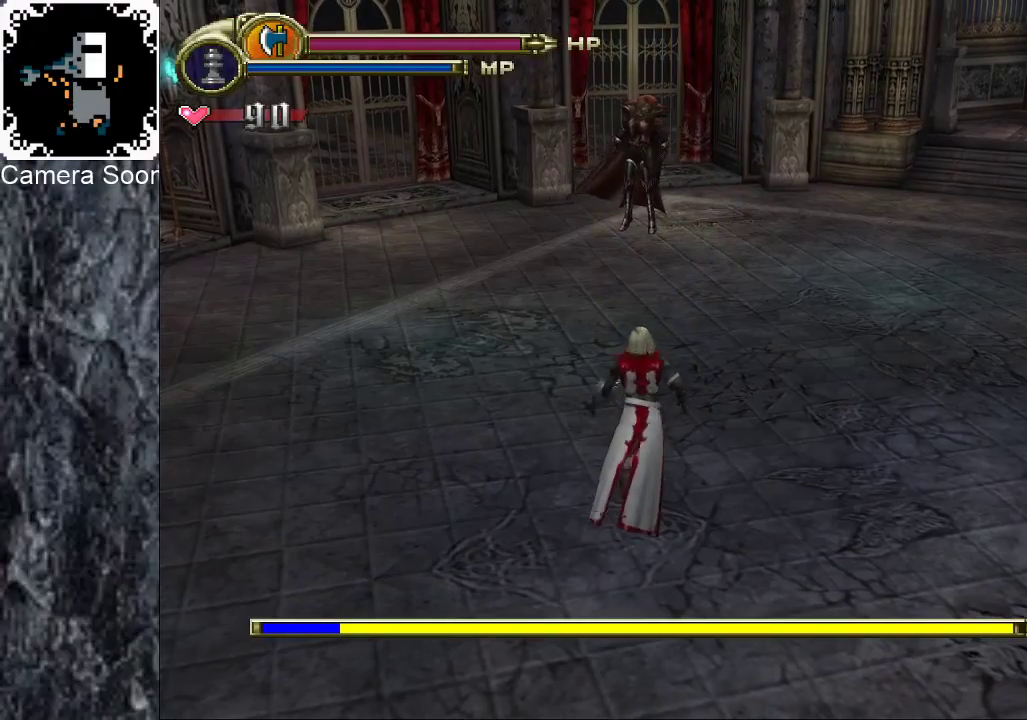
{"buttons": [], "left_stick": "up", "right_stick": "center", "events": []}
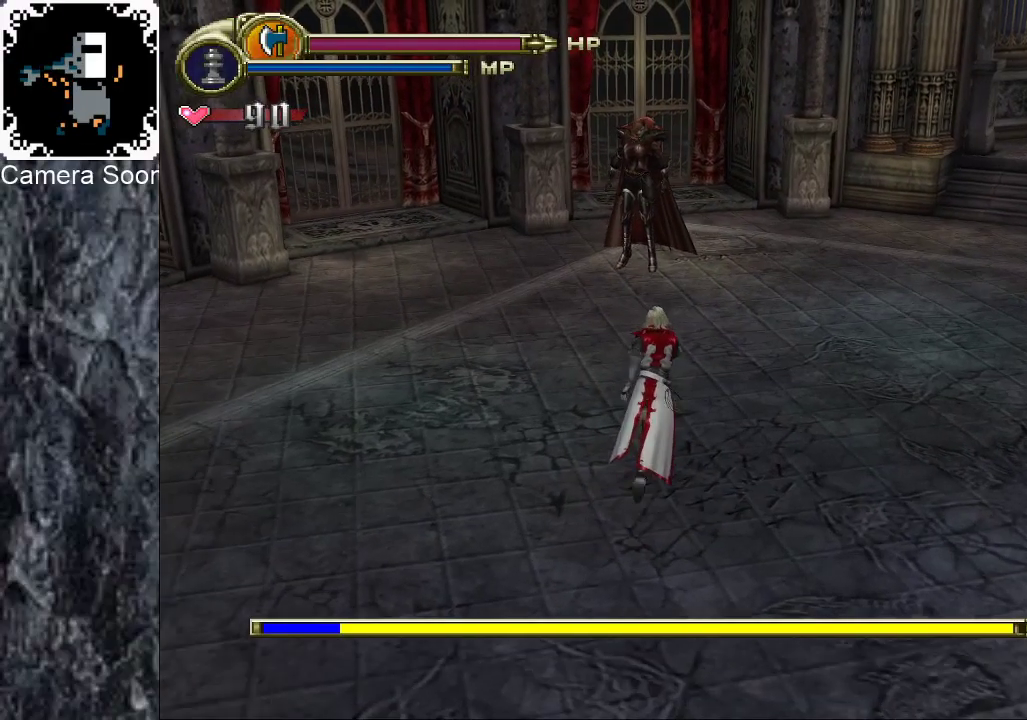
{"buttons": [], "left_stick": "up", "right_stick": "center", "events": []}
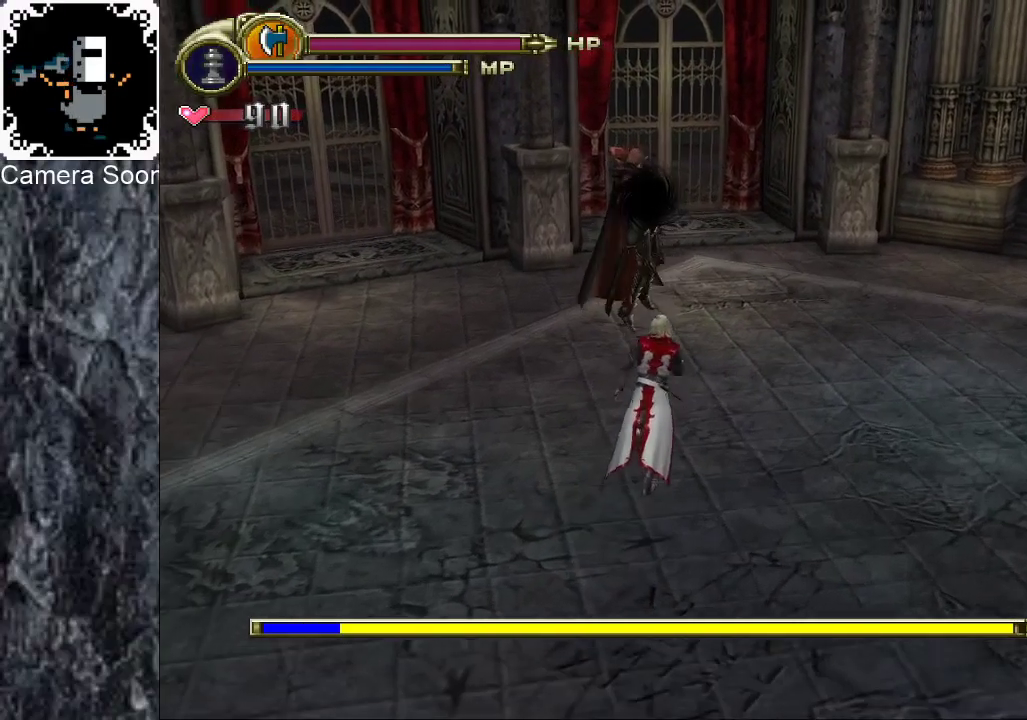
{"buttons": [], "left_stick": "right", "right_stick": "center", "events": [[40, "left_stick", "up-right"], [100, "B", "down"], [180, "B", "up"], [420, "left_stick", "right"]]}
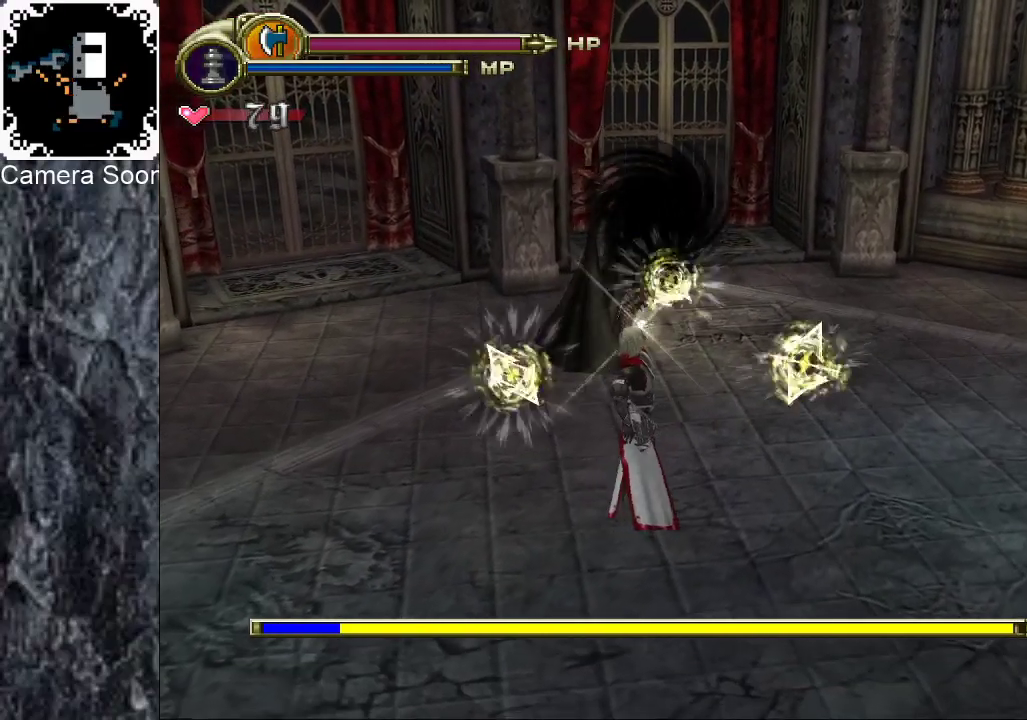
{"buttons": [], "left_stick": "down-right", "right_stick": "center", "events": [[100, "left_stick", "down-right"], [260, "left_stick", "down"], [320, "left_stick", "down-right"]]}
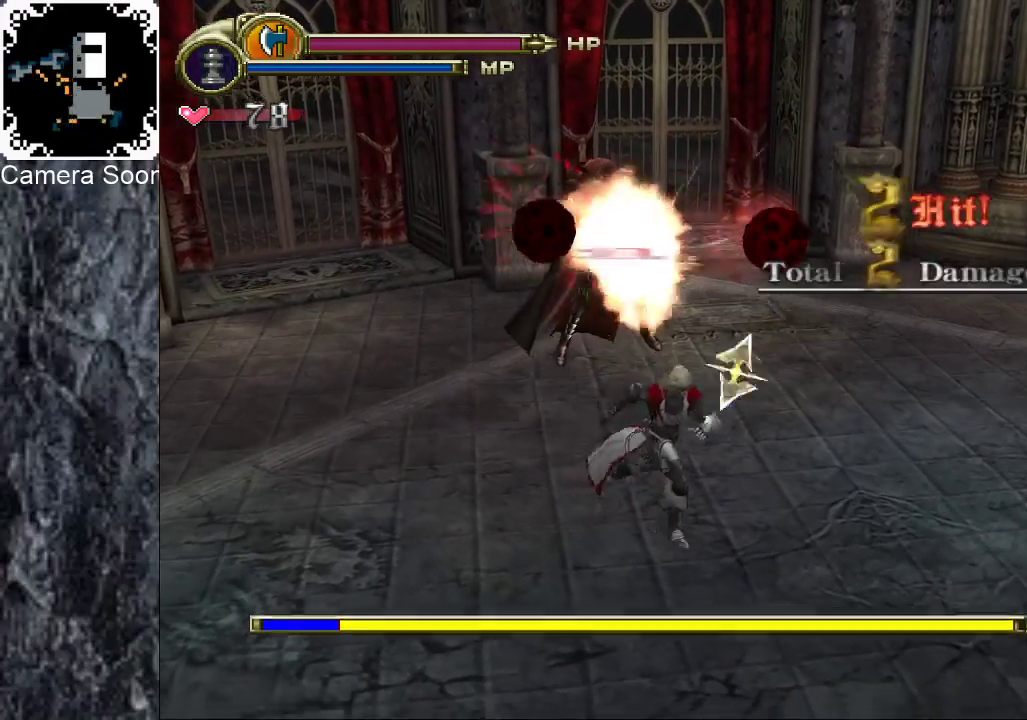
{"buttons": [], "left_stick": "up-right", "right_stick": "center", "events": [[180, "left_stick", "right"], [400, "left_stick", "up-right"]]}
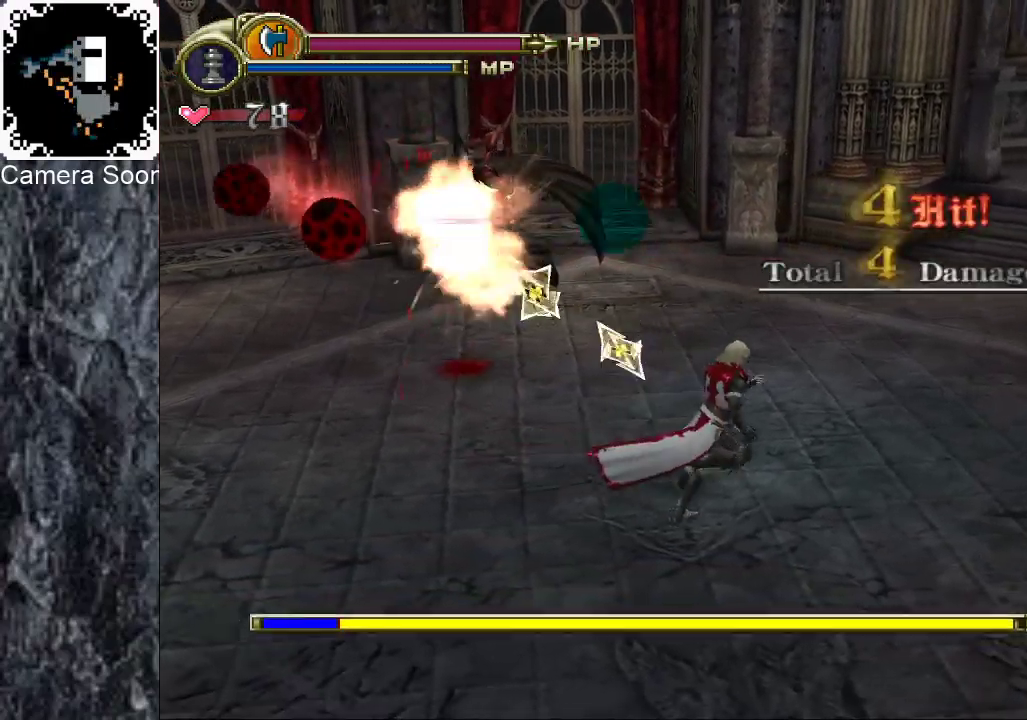
{"buttons": [], "left_stick": "up", "right_stick": "center", "events": [[440, "left_stick", "up"]]}